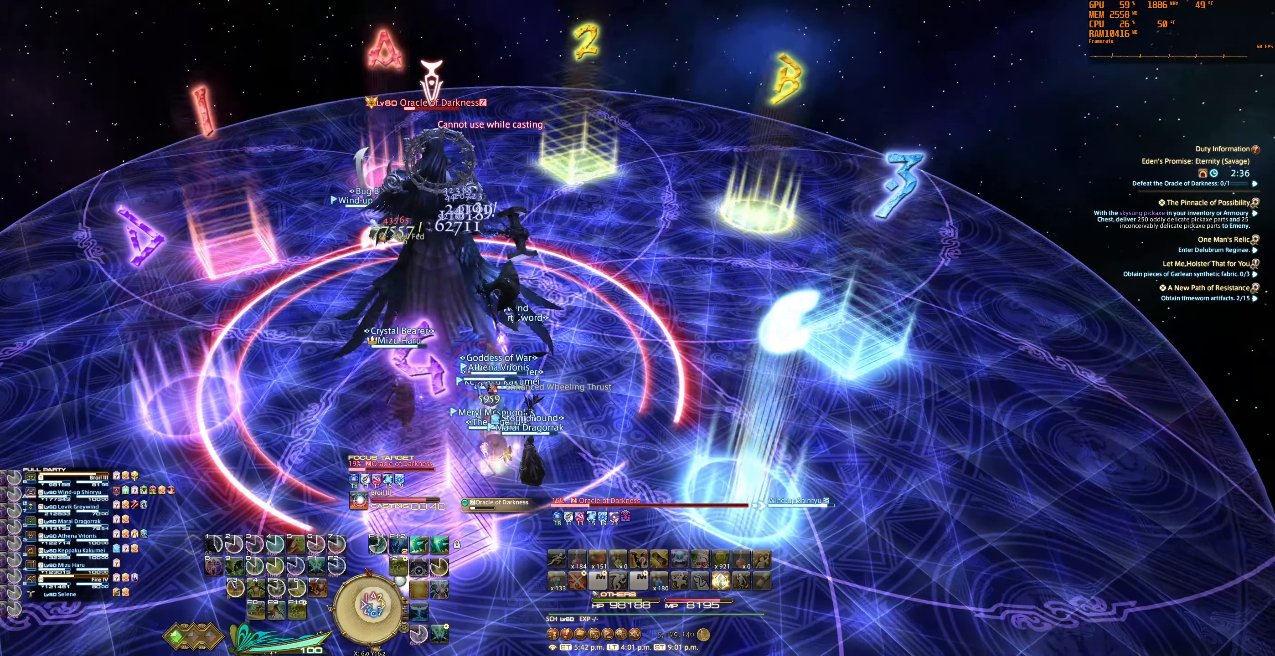
Gameplay with keyboard and mouse; each line is a JSON object with the keys and mouse buttons held at the frame after it. "events" lists presses ("down") and releases ("up") of "0", "1", "2", "3", "4", "5", "6", "7", "8", "9", "a", "alt_l", "alt_r", "b", "backslash", "backspace", "c", "caps_lock", "ctrl_l", "ctrl_r", "d", "e", "equals", "escape", "f", "f1", "f10", "f11", "f12", "f2", "f3", "f4", "f5", "f6", "f7", "f8", "f9", "g", "h", "j", "lbracket", "m", "minus", "n", "q", "r", "rbracket", "return", "s", "semicolon", "shift_l", "shift_r", "space", "super_l", "super_r", "t", "tab", "tilde", "u", "v", "w", "x", "y", "z", "mouse_left", "mouse_wheel", "mouse_right", "mouse_mb4" and "mouse_mb5" between this image and that frame as [ms after this image, input, new state], when the widget could be followed in between. "mouse_left", "mouse_wheel", "mouse_right", "mouse_mb4", "mouse_mb5" = the "left", "wheel", "right", "mb4", "mb5" buttons of the "mouse" list. No other keys are recorded. "wheel" means that the mouse wheel is clicked or scrolled. Mouse movement is not recorded.
{"keys": [], "mouse": ["right"], "events": []}
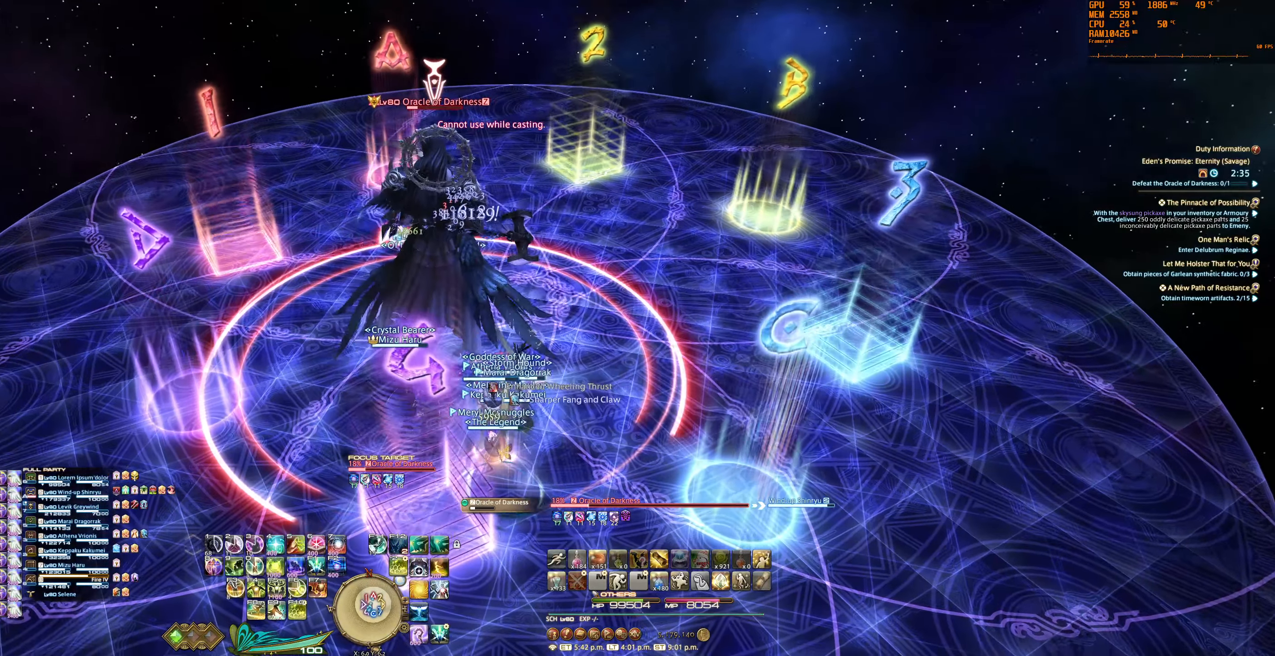
{"keys": ["7"], "mouse": ["right"], "events": [[267, "tab", "down"], [334, "7", "down"], [400, "7", "up"], [400, "tab", "up"], [500, "7", "down"]]}
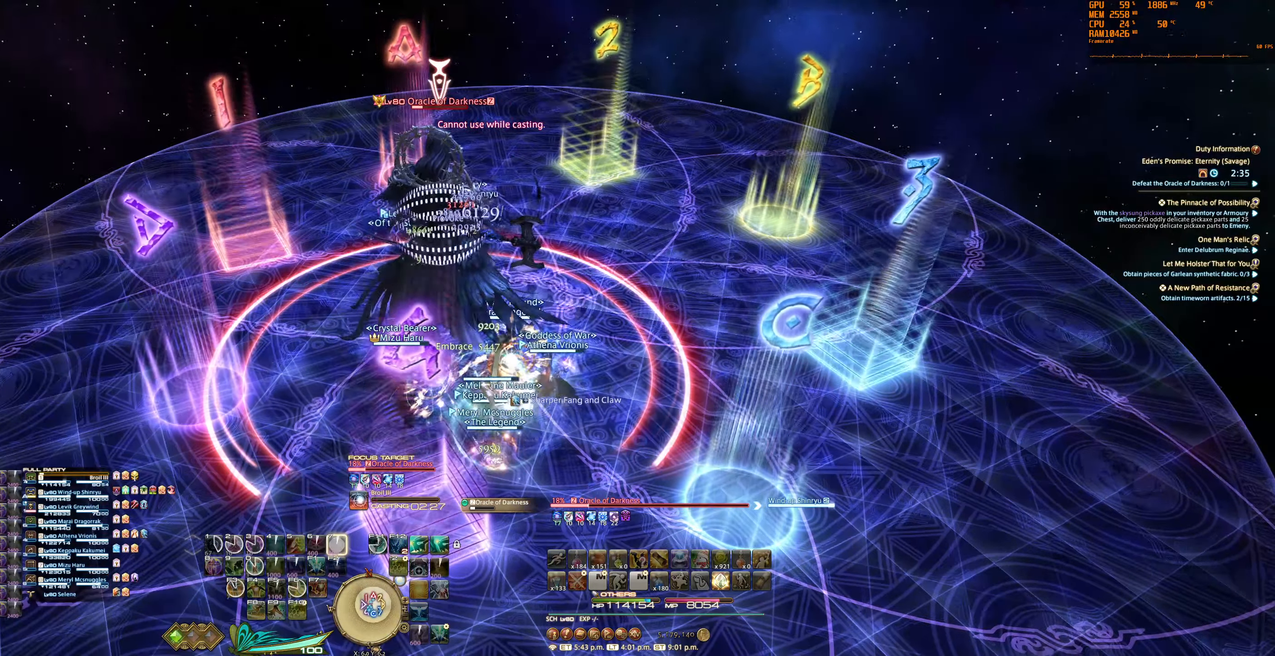
{"keys": [], "mouse": [], "events": [[67, "7", "up"], [167, "7", "down"], [200, "7", "up"], [234, "mouse_right", "up"], [300, "7", "down"], [367, "7", "up"]]}
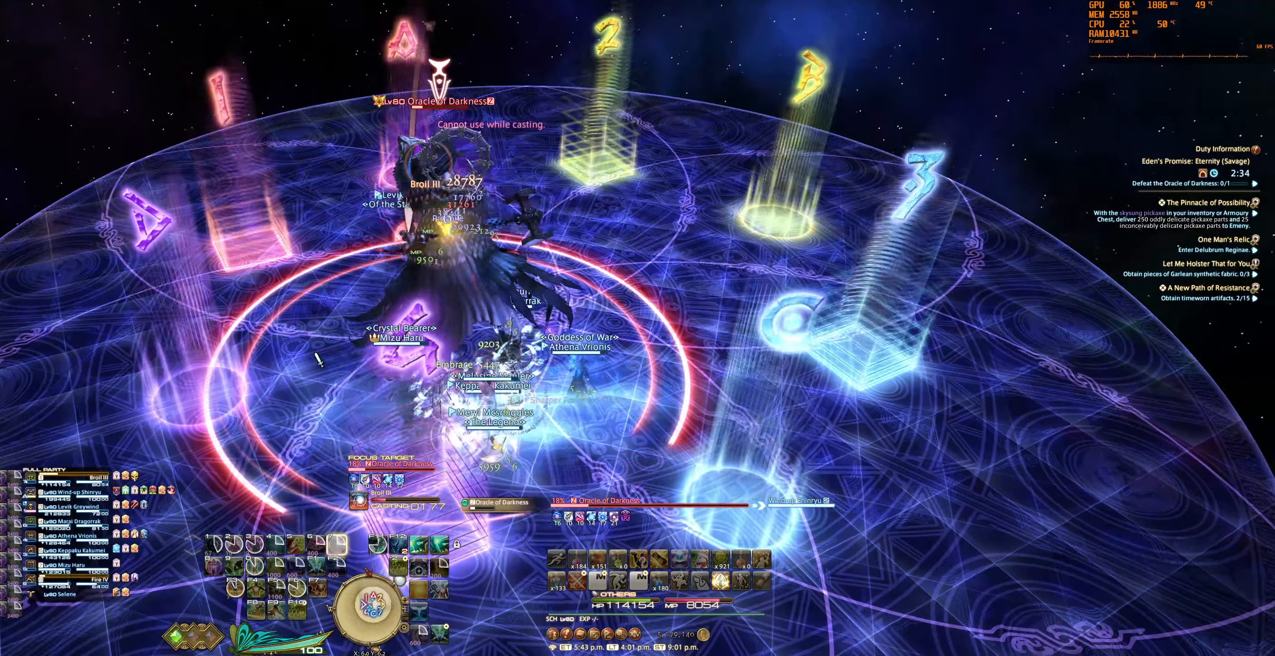
{"keys": [], "mouse": [], "events": []}
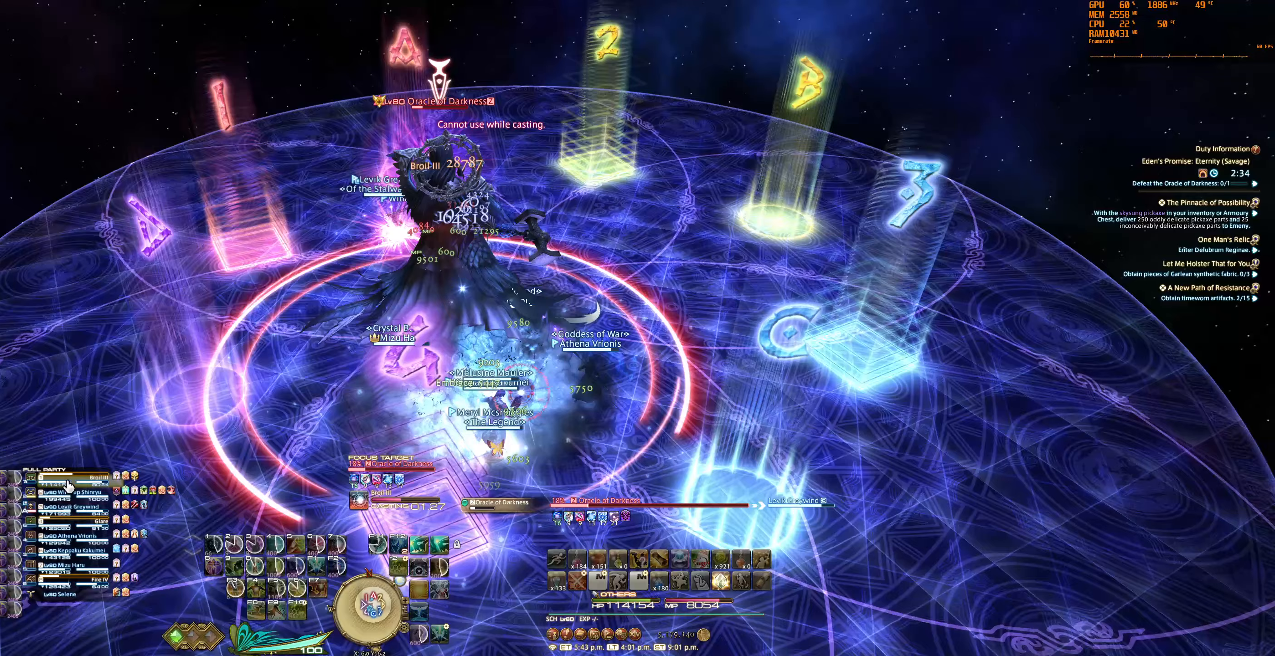
{"keys": [], "mouse": [], "events": [[267, "mouse_left", "down"], [367, "mouse_left", "up"]]}
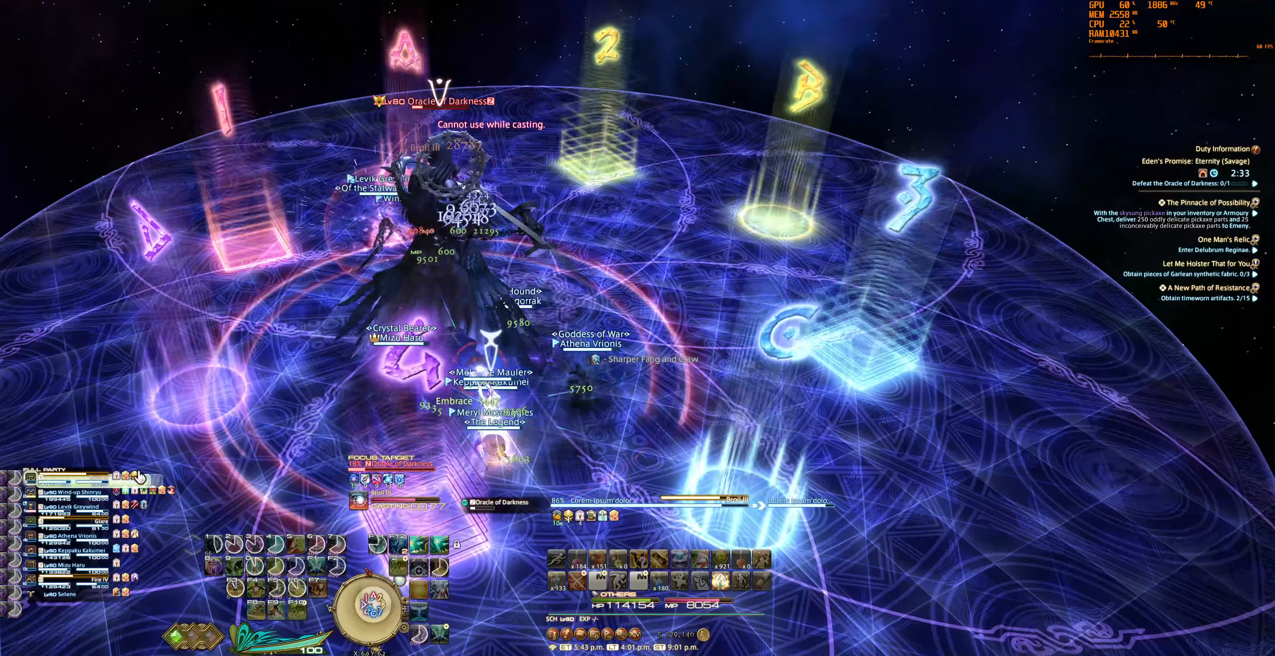
{"keys": ["w"], "mouse": ["right"], "events": [[200, "mouse_right", "down"], [267, "w", "down"]]}
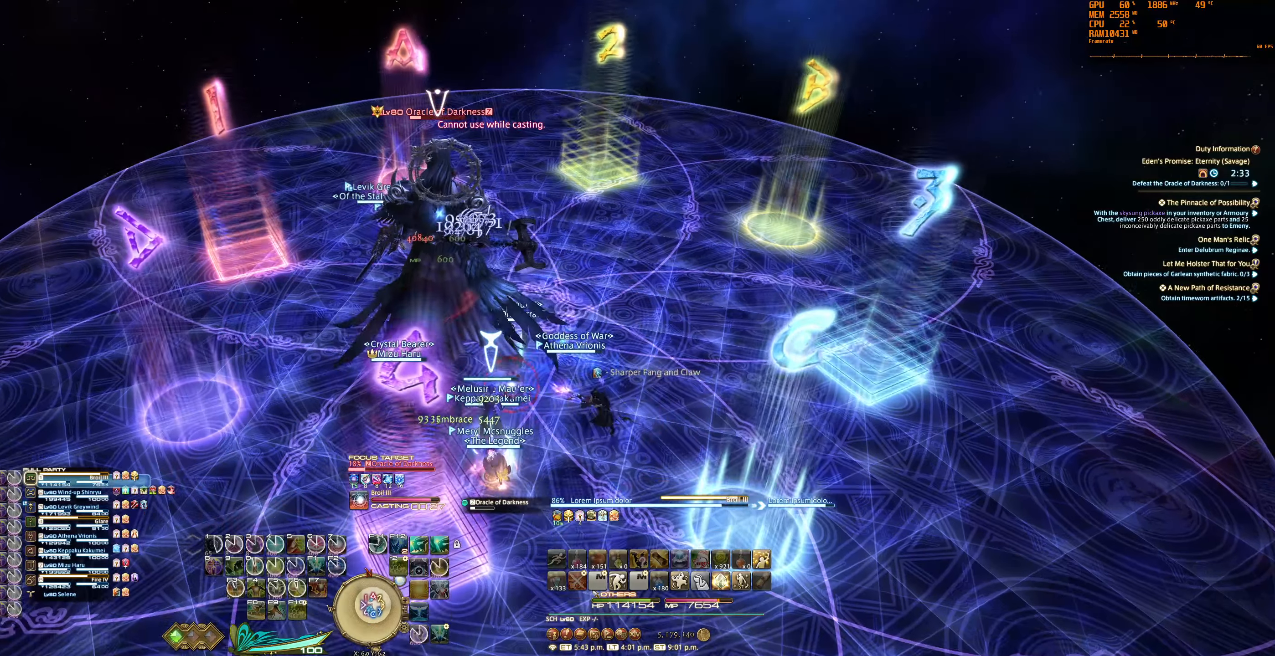
{"keys": [], "mouse": ["right"], "events": [[67, "w", "up"], [367, "minus", "down"], [433, "minus", "up"]]}
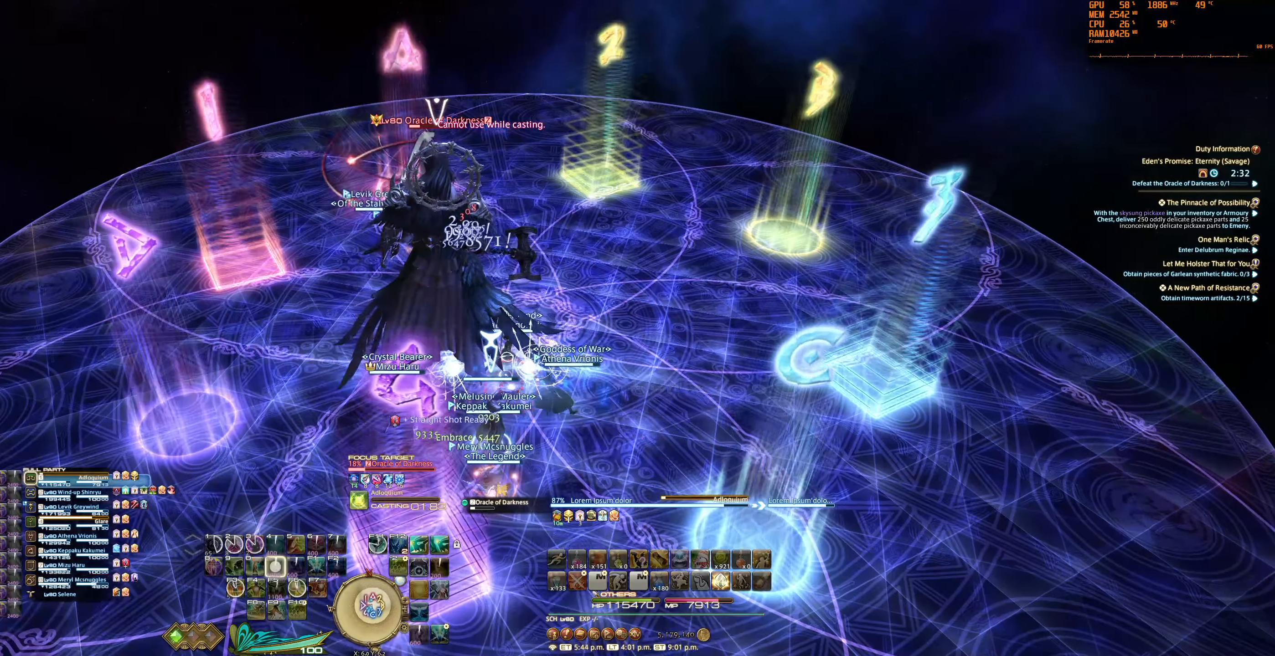
{"keys": [], "mouse": ["right"], "events": [[33, "minus", "down"], [100, "minus", "up"], [167, "minus", "down"], [267, "minus", "up"]]}
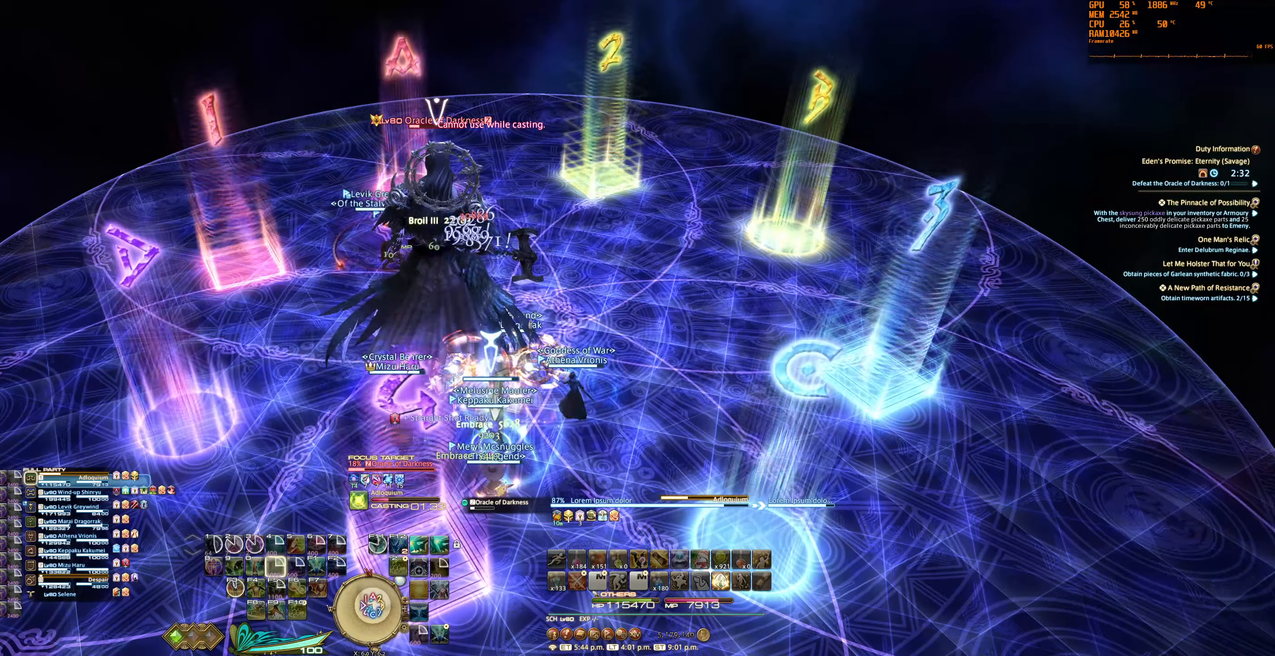
{"keys": [], "mouse": ["right"], "events": []}
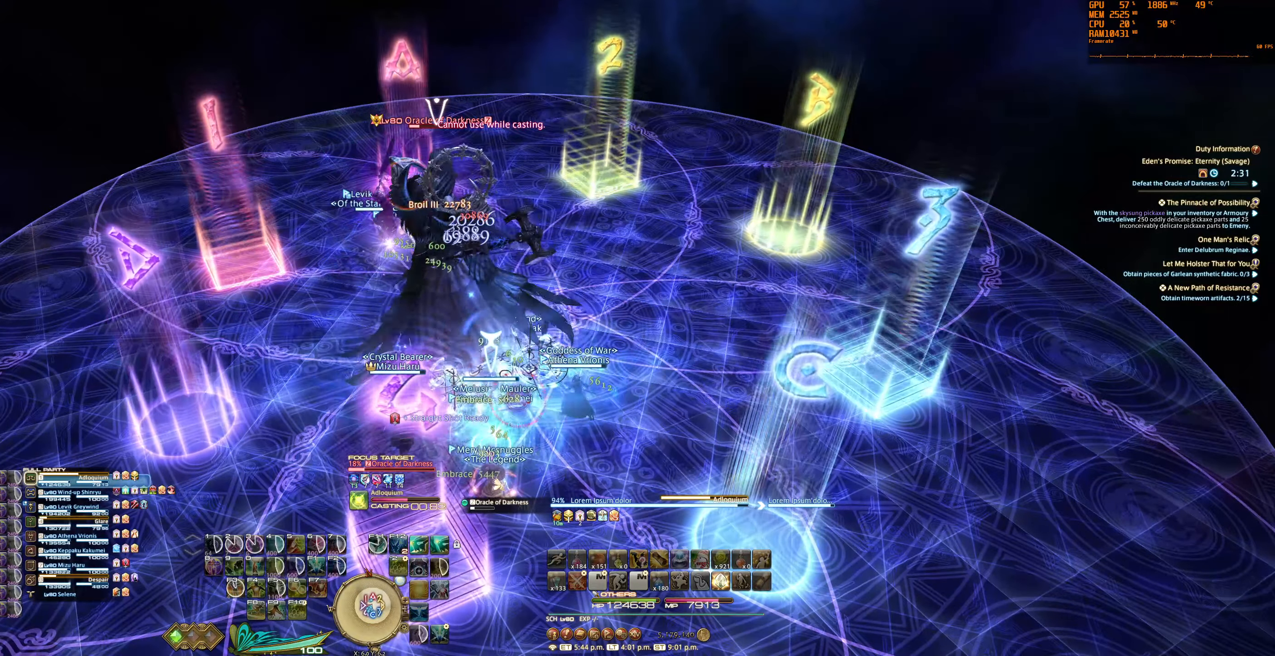
{"keys": [], "mouse": ["right"], "events": []}
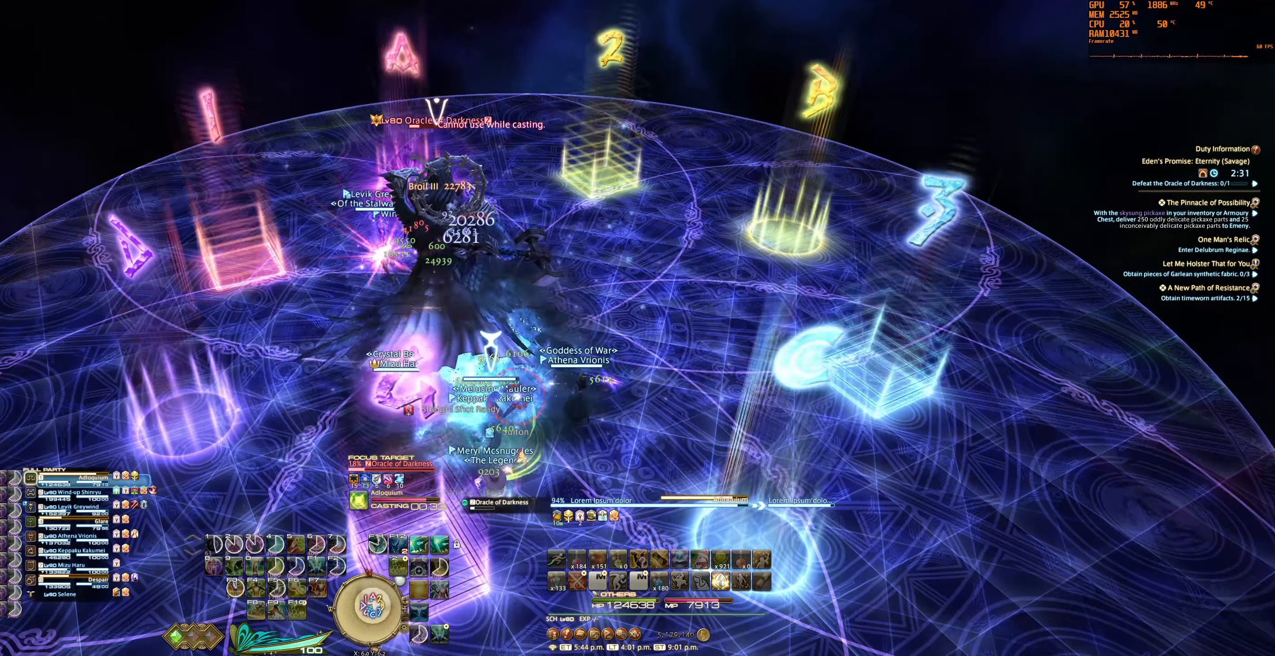
{"keys": [], "mouse": ["right"], "events": []}
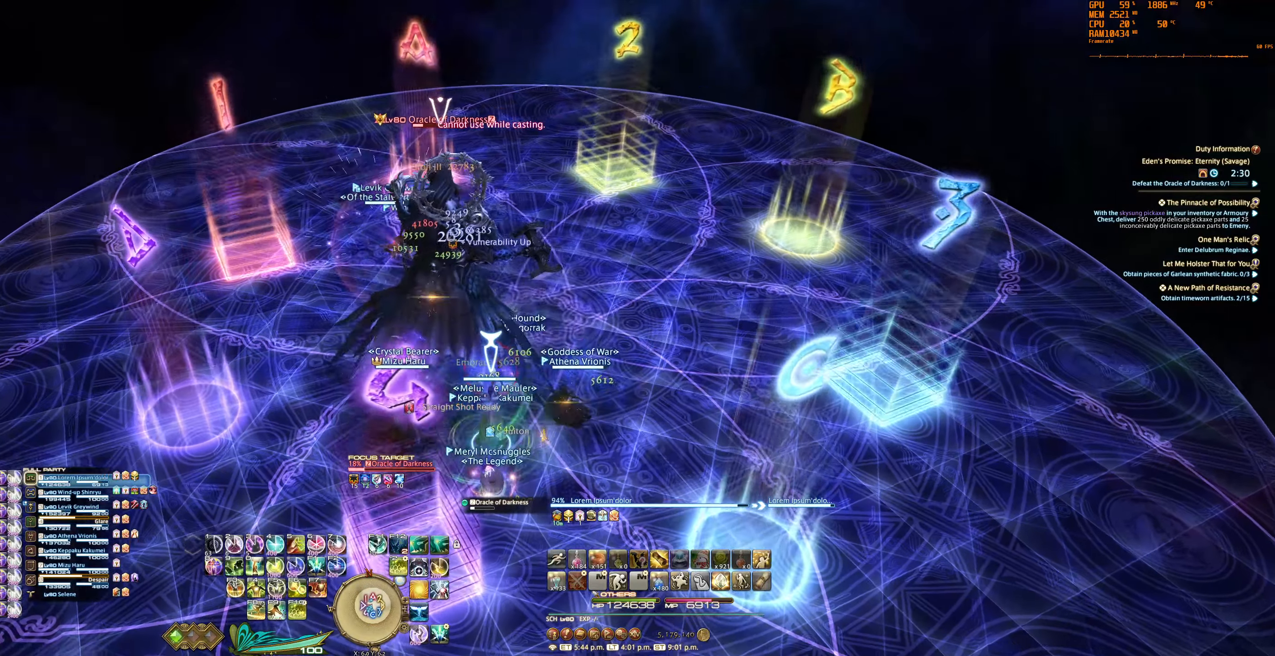
{"keys": ["f10"], "mouse": ["right"], "events": [[433, "f10", "down"]]}
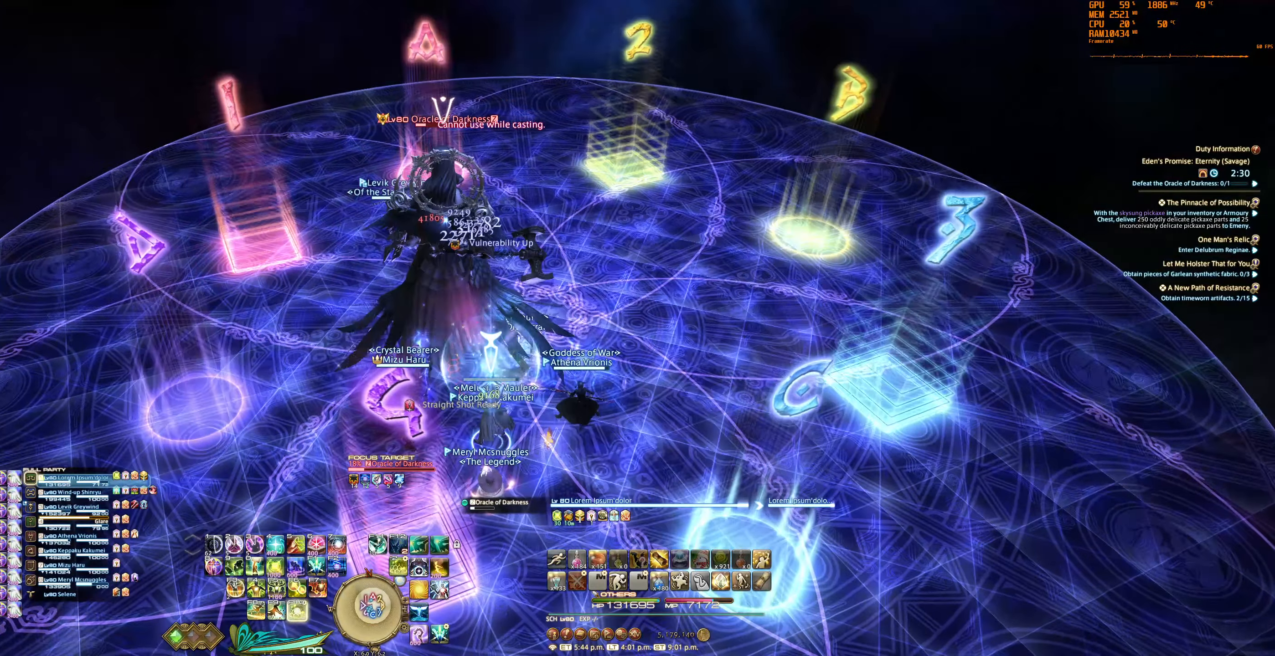
{"keys": [], "mouse": ["right"], "events": [[33, "f10", "up"], [100, "f10", "down"], [200, "f10", "up"]]}
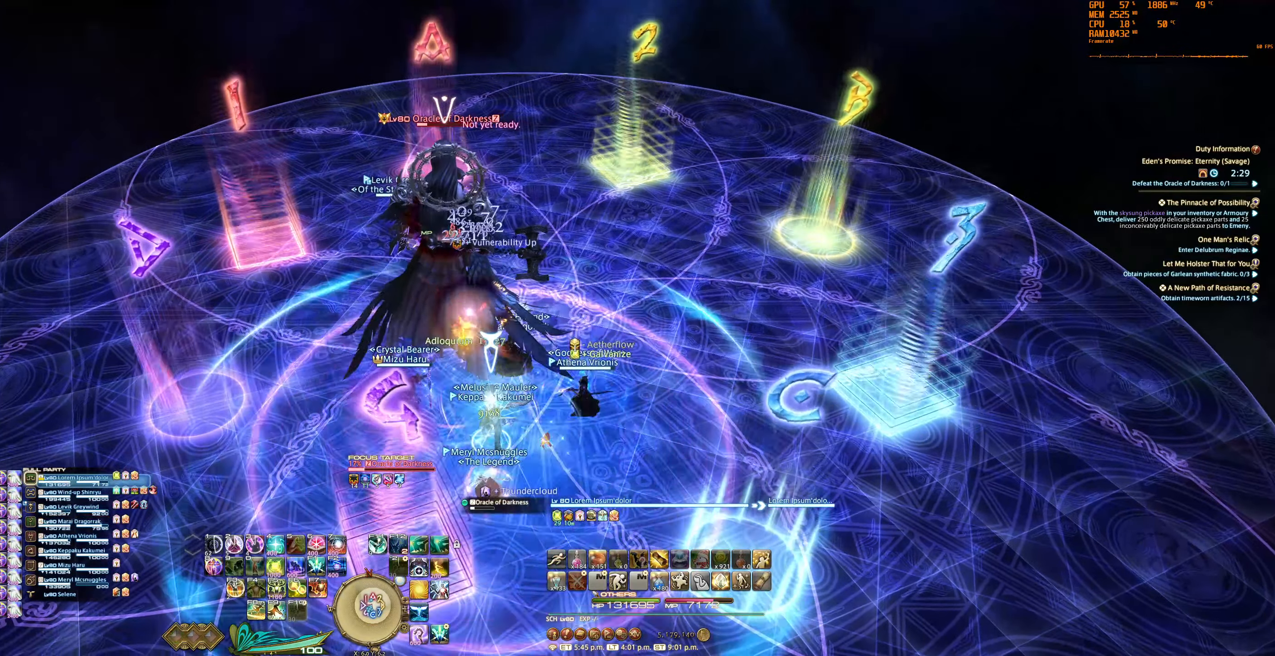
{"keys": ["f3"], "mouse": ["right"], "events": [[467, "f3", "down"]]}
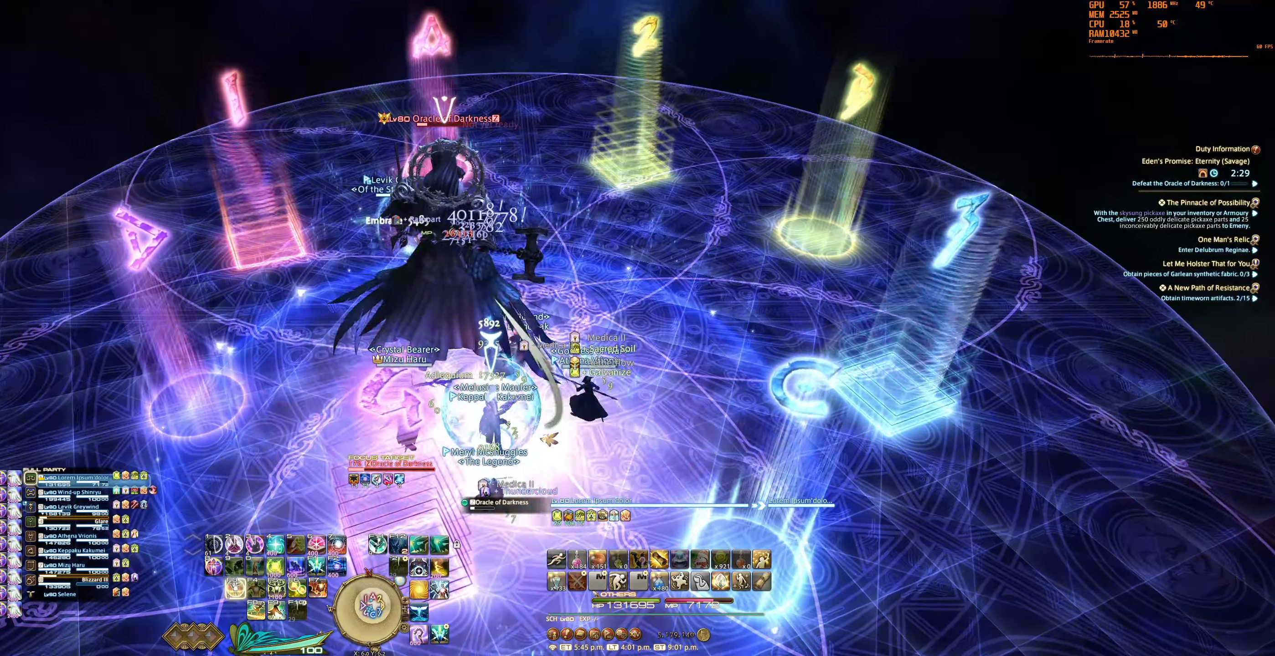
{"keys": ["s"], "mouse": ["right"], "events": [[67, "f3", "up"], [133, "f3", "down"], [233, "f3", "up"], [500, "s", "down"]]}
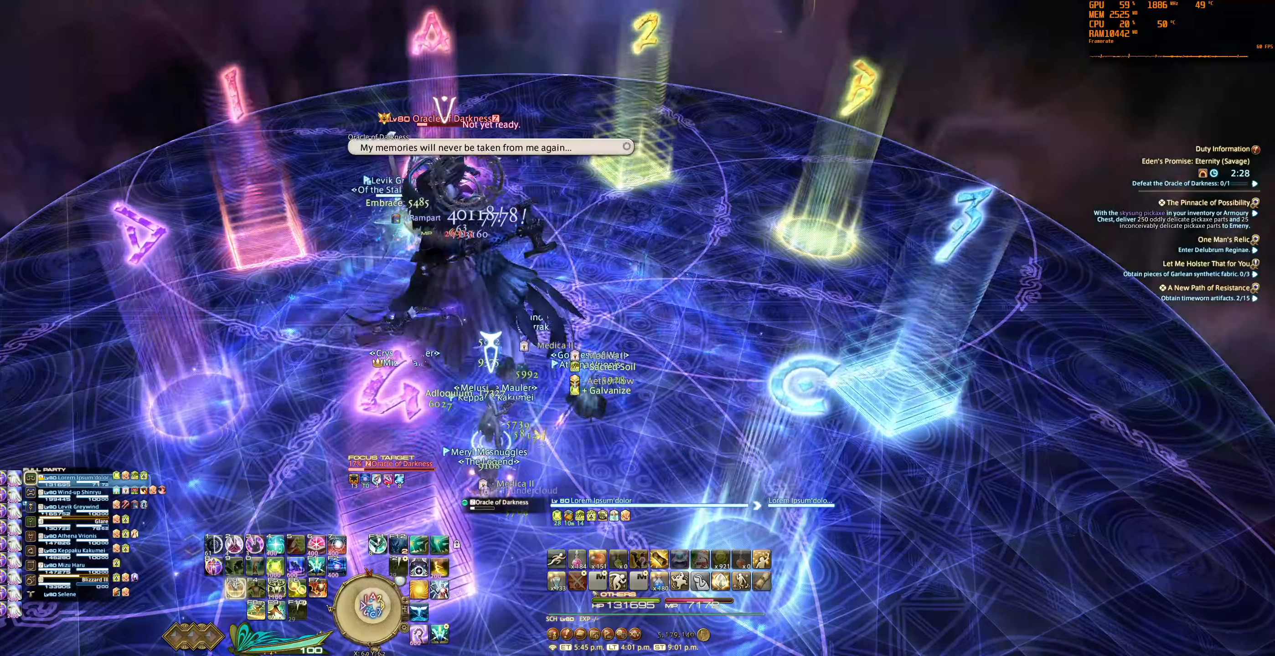
{"keys": ["f3", "w"], "mouse": ["right"], "events": [[166, "s", "up"], [400, "w", "down"], [500, "f3", "down"]]}
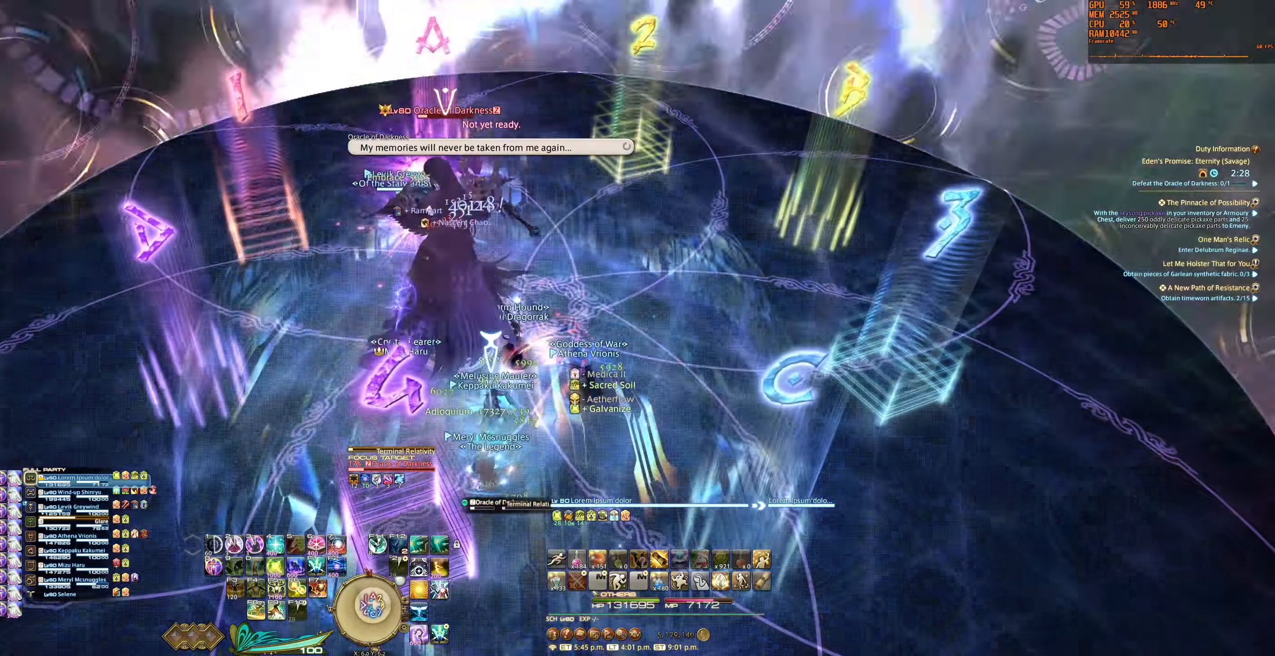
{"keys": [], "mouse": [], "events": [[66, "w", "up"], [100, "f3", "up"], [266, "mouse_right", "up"]]}
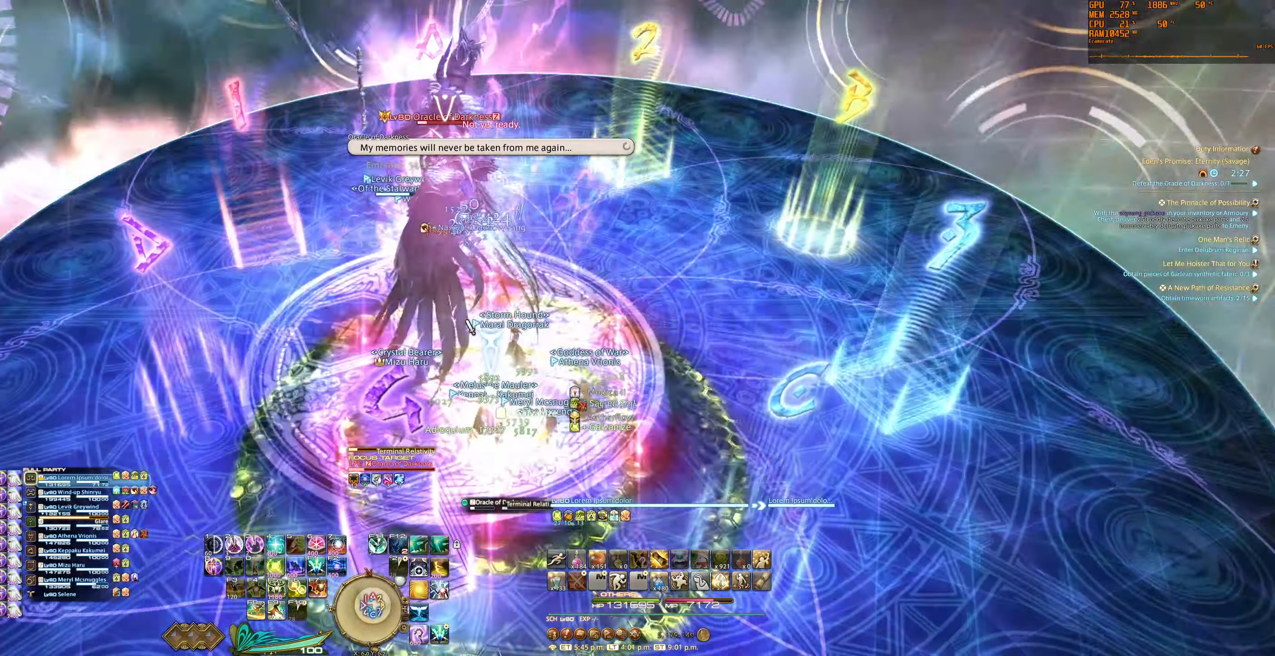
{"keys": [], "mouse": [], "events": []}
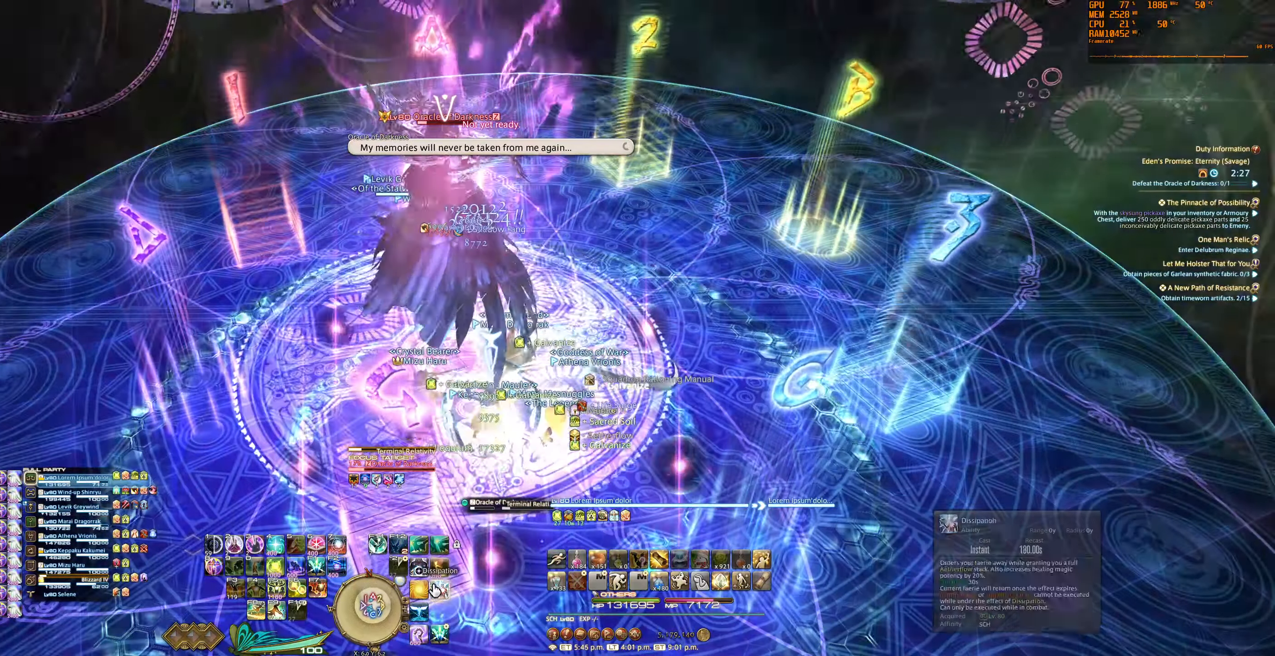
{"keys": [], "mouse": [], "events": []}
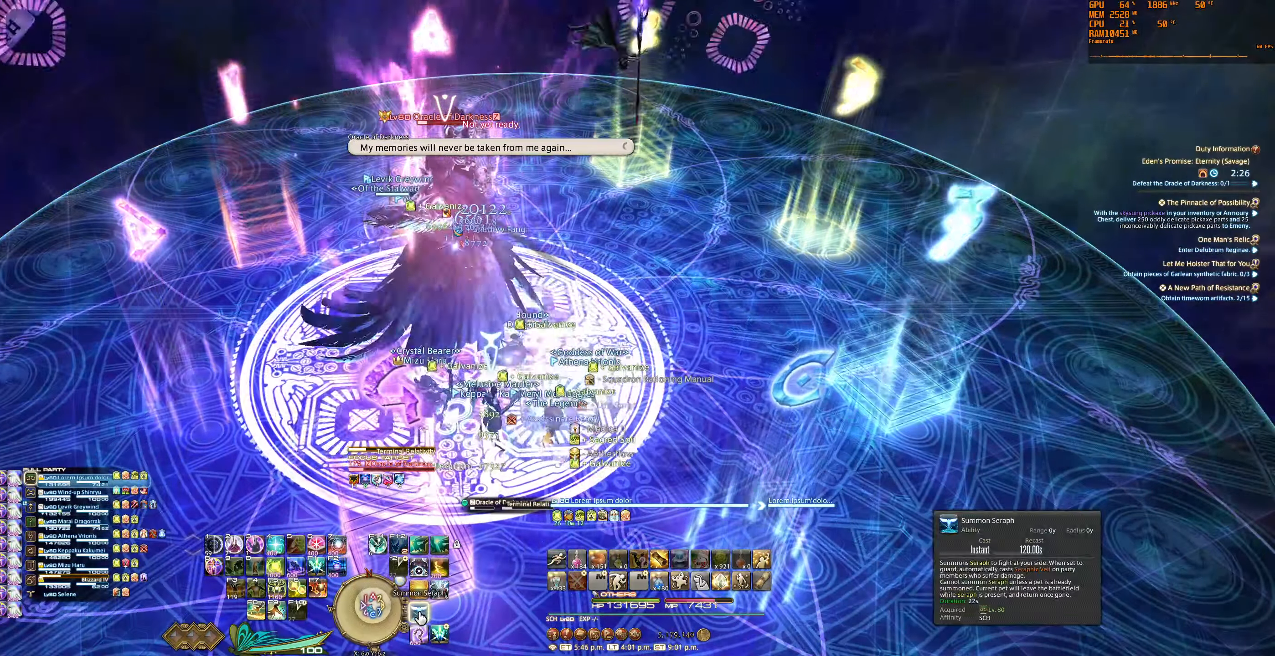
{"keys": [], "mouse": ["left"], "events": [[200, "s", "down"], [366, "s", "up"], [500, "mouse_left", "down"]]}
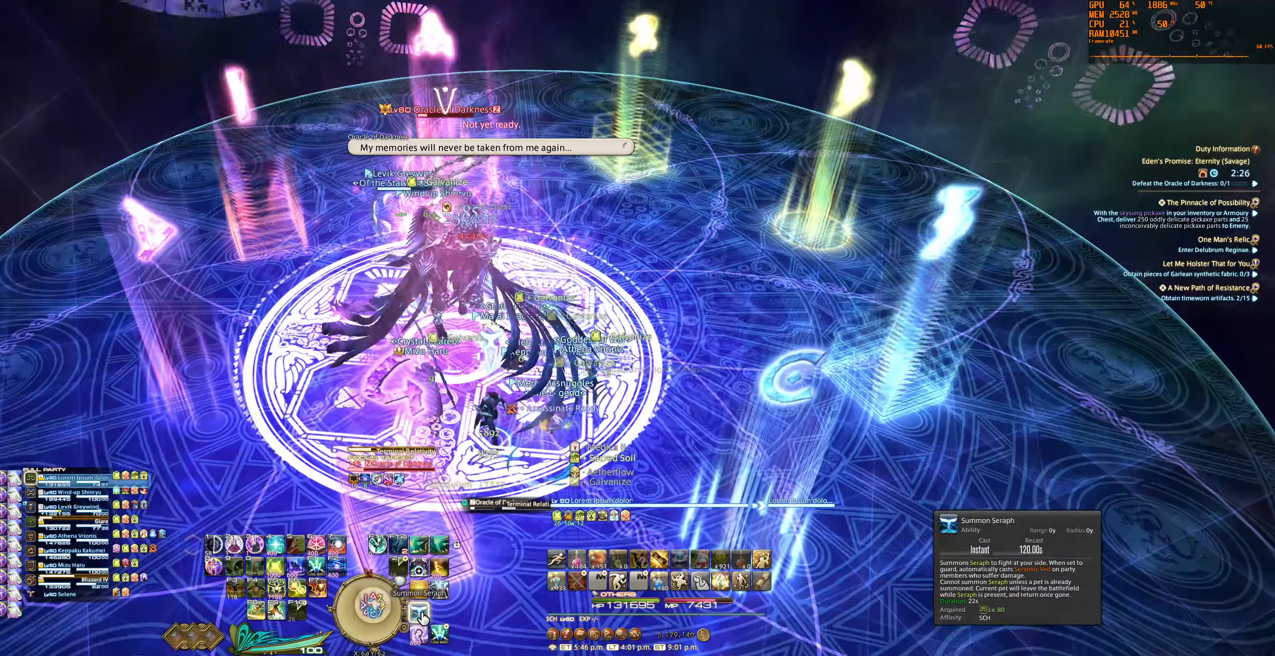
{"keys": [], "mouse": ["right"], "events": [[66, "mouse_left", "up"], [500, "mouse_right", "down"]]}
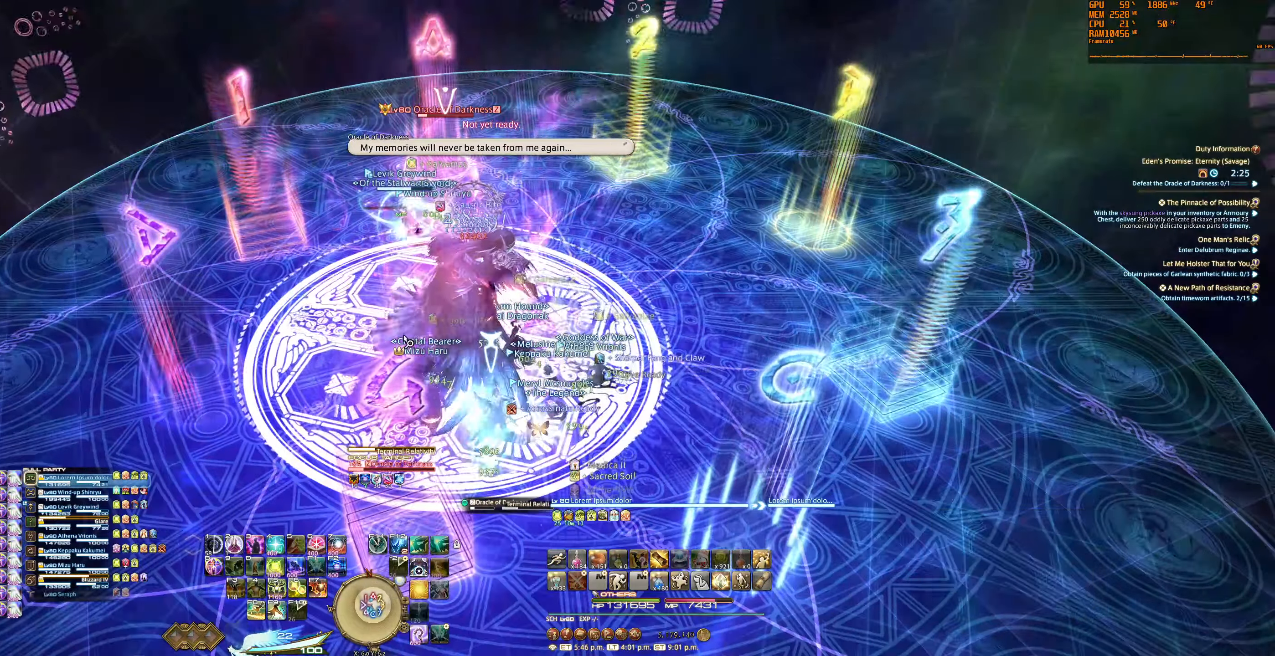
{"keys": [], "mouse": ["right"], "events": [[33, "w", "down"], [200, "w", "up"]]}
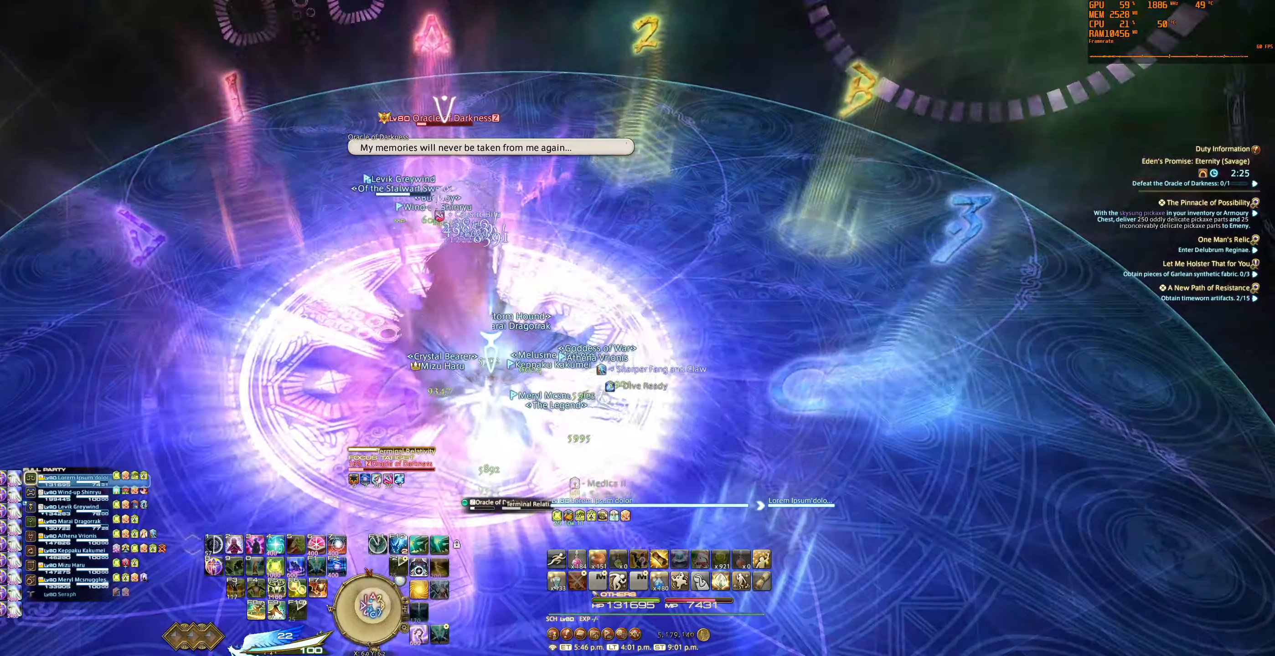
{"keys": [], "mouse": ["right"], "events": [[166, "tab", "down"], [333, "tab", "up"]]}
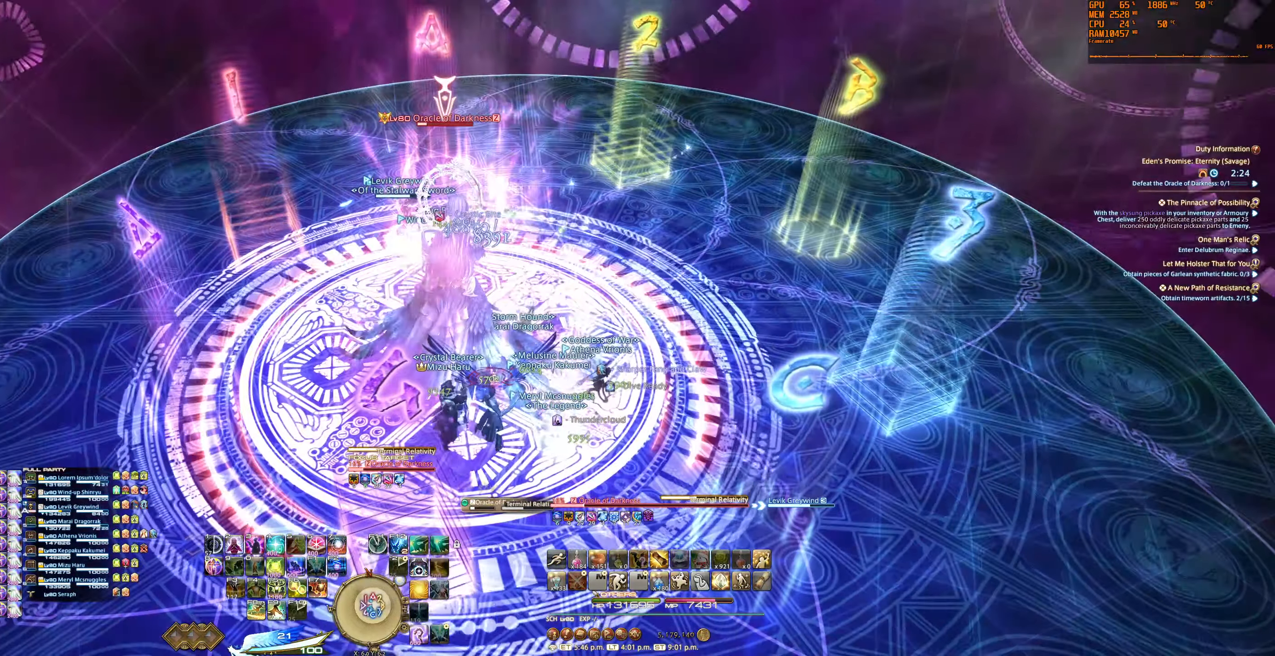
{"keys": [], "mouse": ["right"], "events": []}
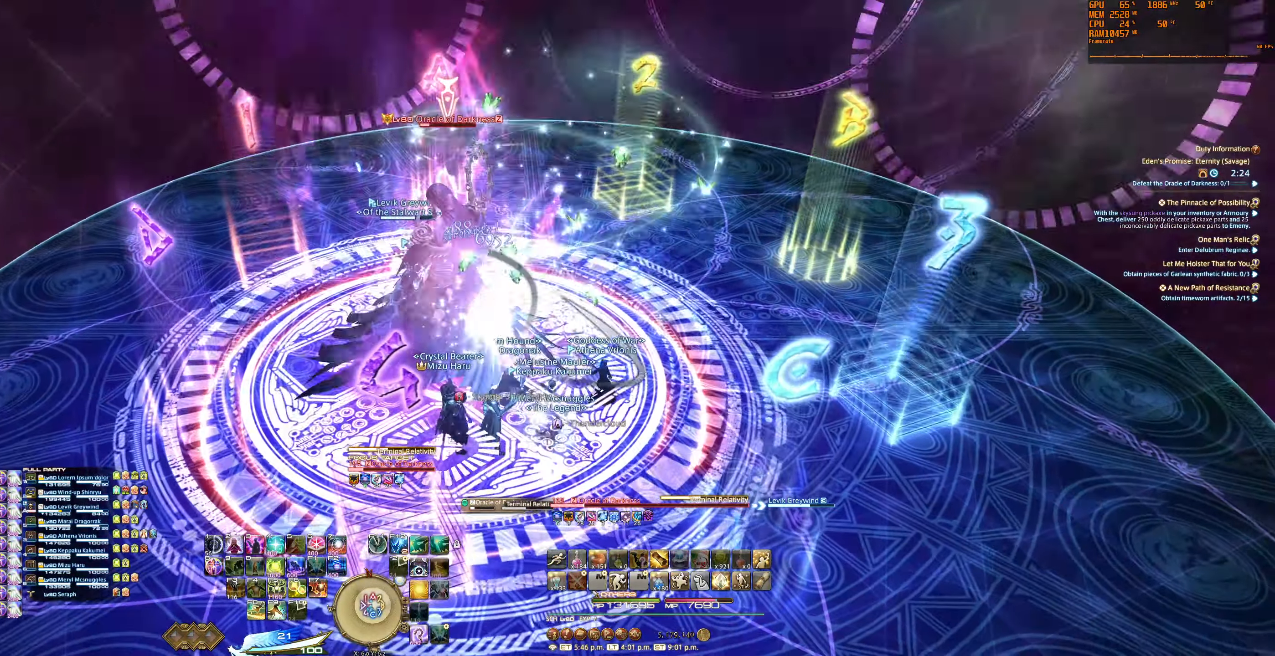
{"keys": [], "mouse": ["right"], "events": []}
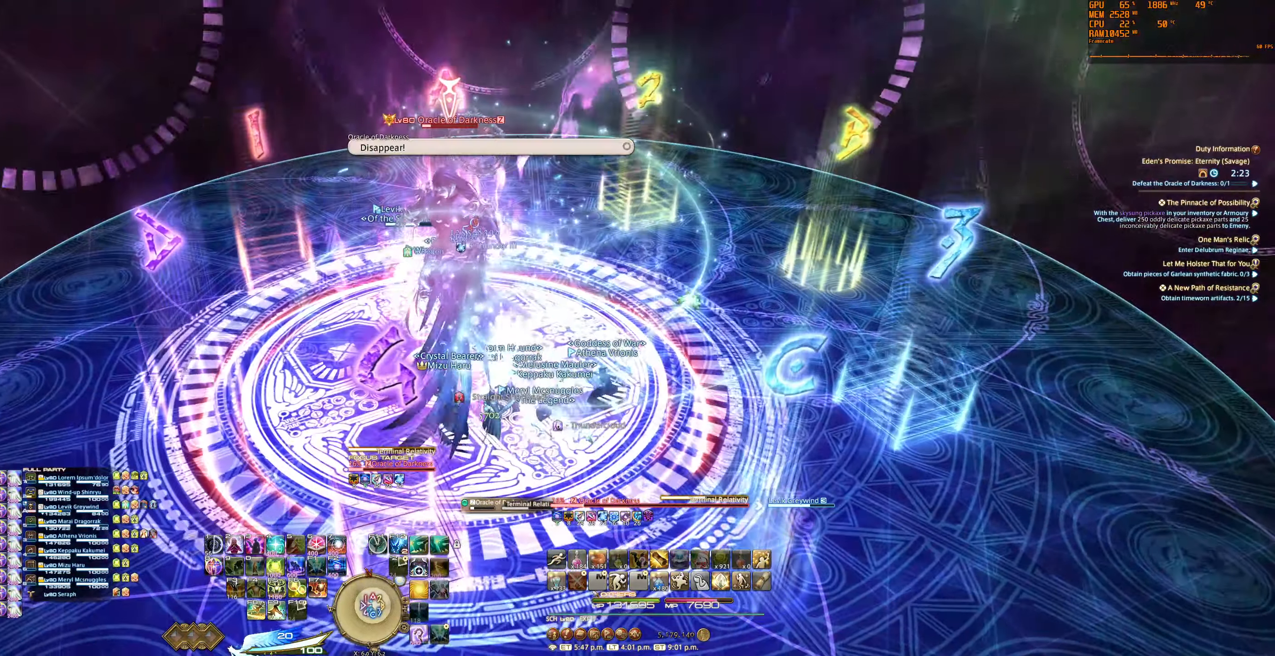
{"keys": [], "mouse": ["right"], "events": [[300, "f9", "down"], [434, "f9", "up"]]}
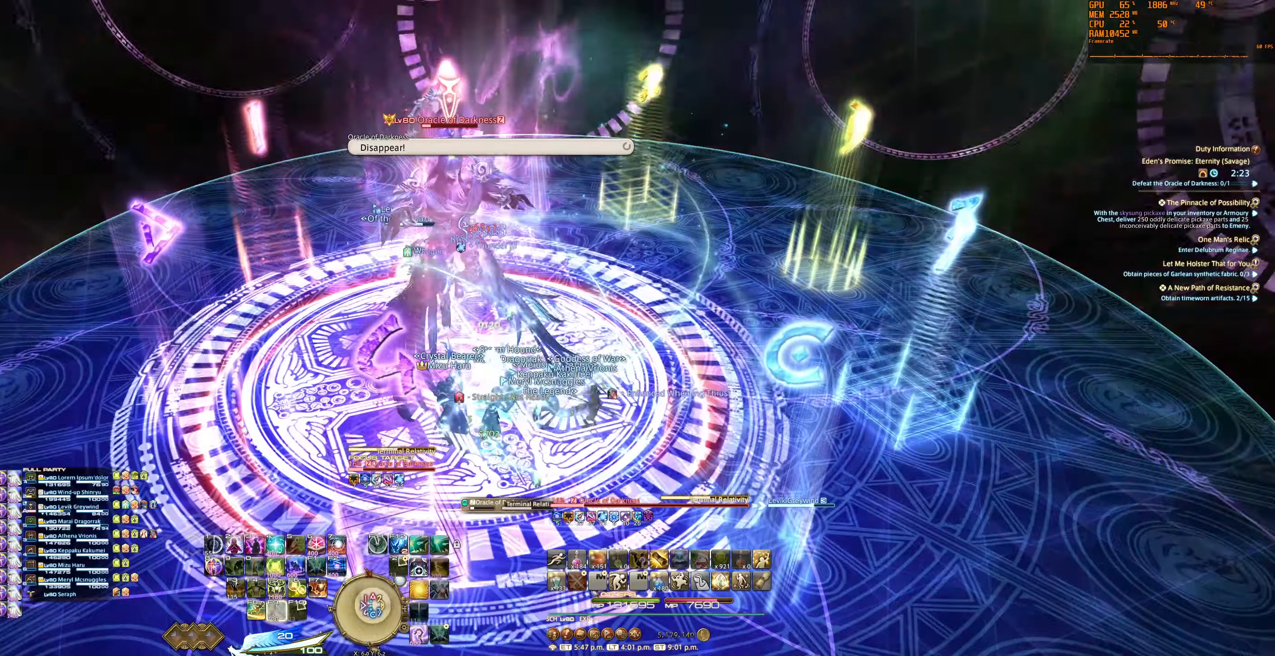
{"keys": [], "mouse": ["right"], "events": [[234, "s", "down"], [400, "s", "up"]]}
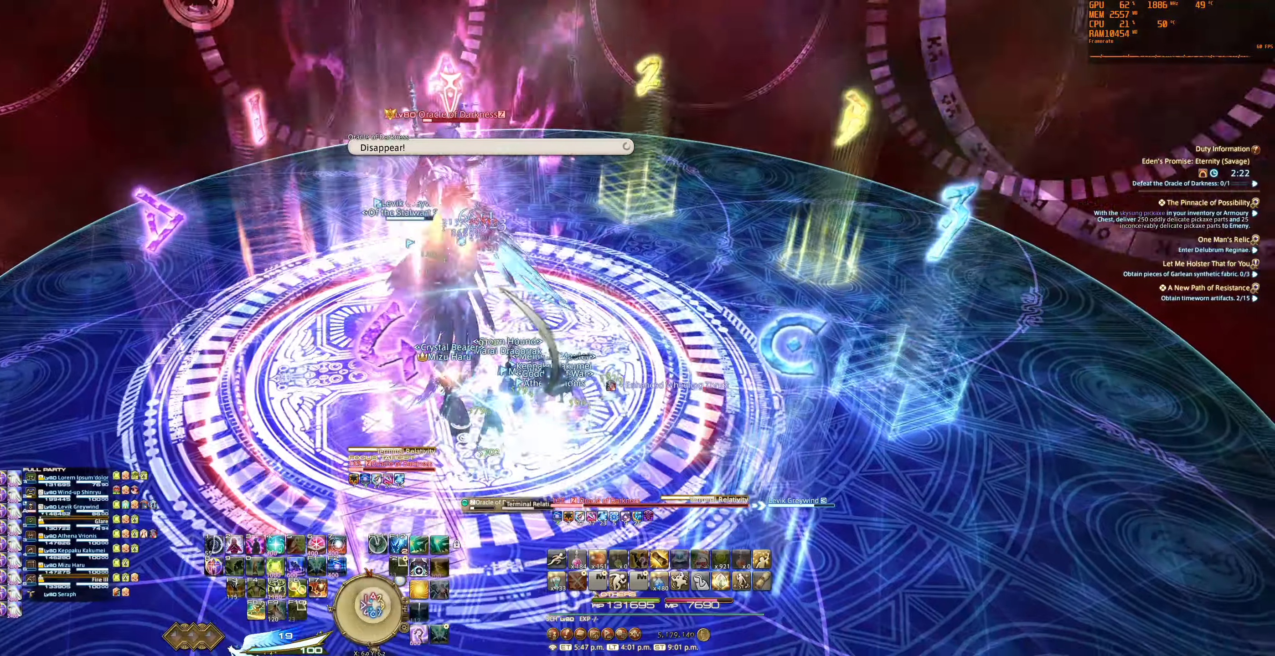
{"keys": [], "mouse": ["right"], "events": [[67, "w", "down"], [200, "w", "up"], [267, "tab", "down"], [400, "f2", "down"], [400, "tab", "up"], [467, "f2", "up"]]}
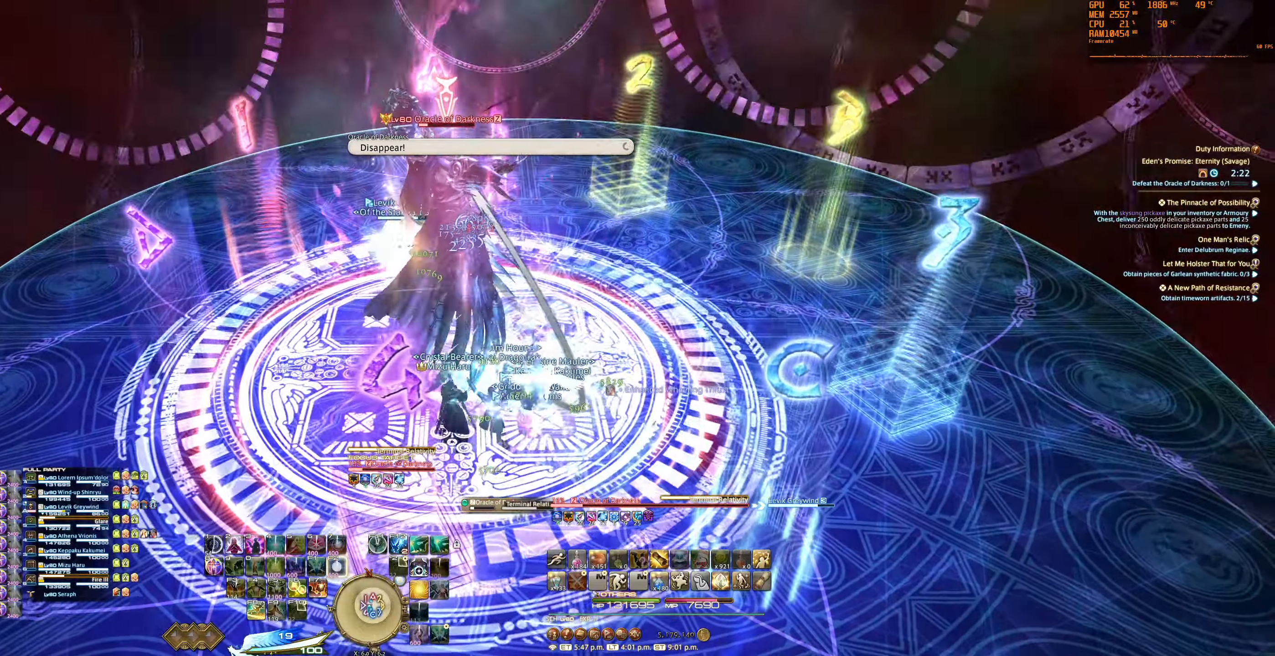
{"keys": [], "mouse": ["right"], "events": [[67, "f2", "down"], [134, "f2", "up"], [200, "f2", "down"], [300, "f2", "up"]]}